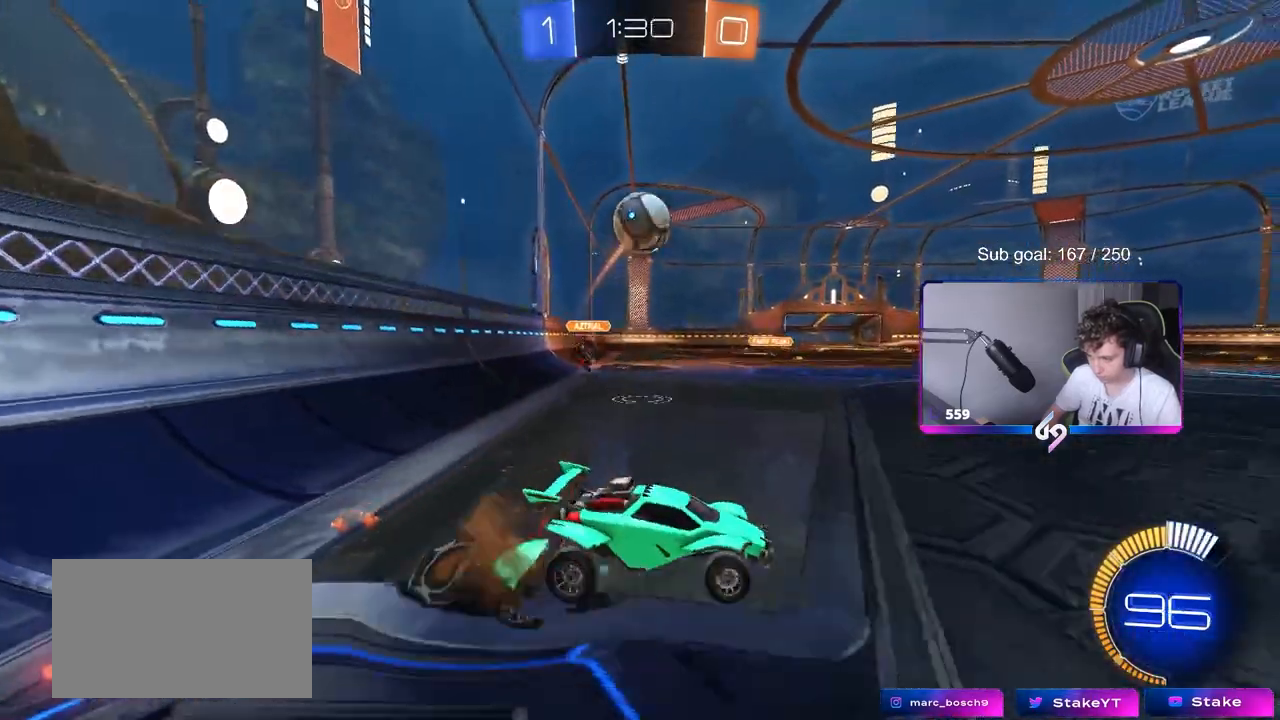
Gameplay with keyboard and mouse; each line is a JSON object with the keys and mouse buttons held at the frame after it. "events" lists presses ("down") and releases ("up") of "1", "2", "3", "4", "5", "a", "alt", "c", "caps_lock", "ctrl", "d", "e", "f", "g", "q", "r", "s", "shift", "space", "t", "tab", "v", "w", "x", "z", "mouse_left", "mouse_wheel" and "mouse_right" between this image and that frame as [ms after this image, input, new state], when the widget could be followed in between. "mouse_left", "mouse_wheel", "mouse_right" = the "left", "wheel", "right" buttons of the "mouse" list. No other keys are recorded. "wheel" means that the mouse wheel is clicked or scrolled. Mouse movement is not recorded.
{"keys": ["d", "shift", "w"], "mouse": [], "events": [[50, "a", "up"], [50, "mouse_right", "up"], [50, "s", "up"], [100, "mouse_right", "down"], [150, "s", "down"], [200, "d", "down"], [200, "mouse_left", "down"], [283, "mouse_right", "up"], [283, "s", "up"], [283, "shift", "down"], [433, "d", "up"], [433, "w", "down"], [483, "d", "down"], [483, "mouse_left", "up"]]}
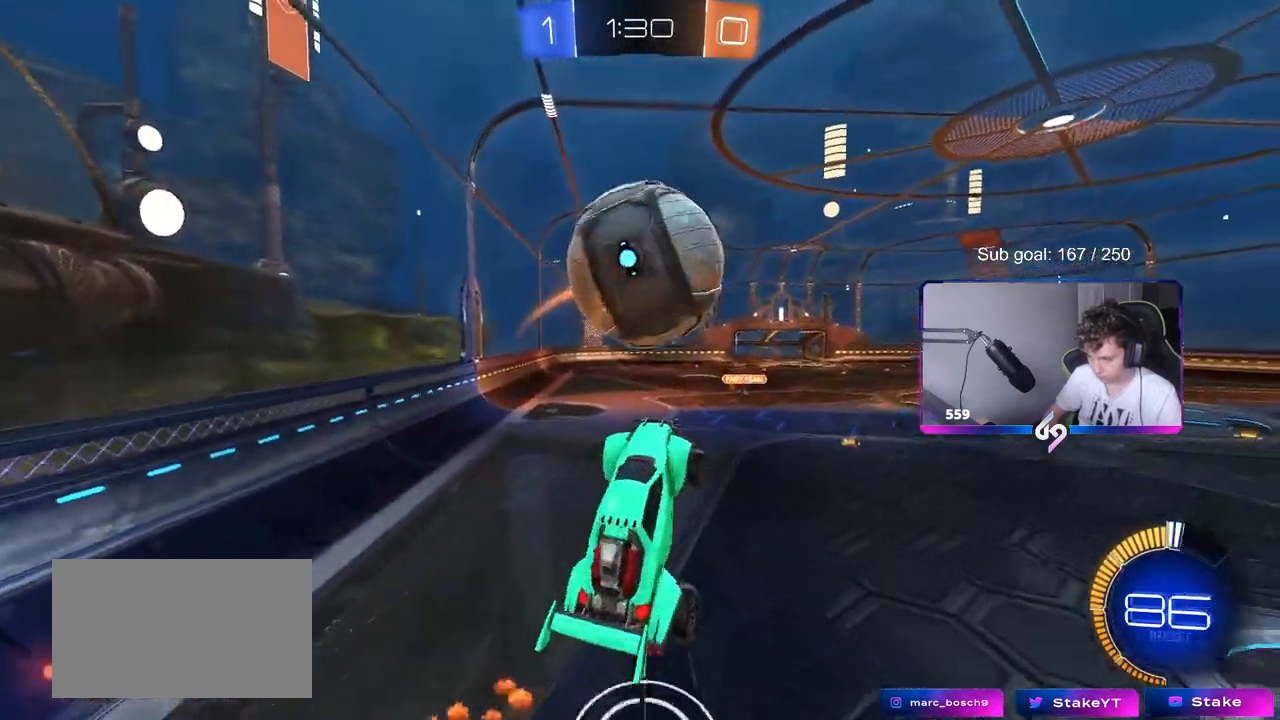
{"keys": ["d", "s"], "mouse": ["left"], "events": [[33, "mouse_left", "down"], [167, "w", "up"], [450, "s", "down"], [500, "shift", "up"]]}
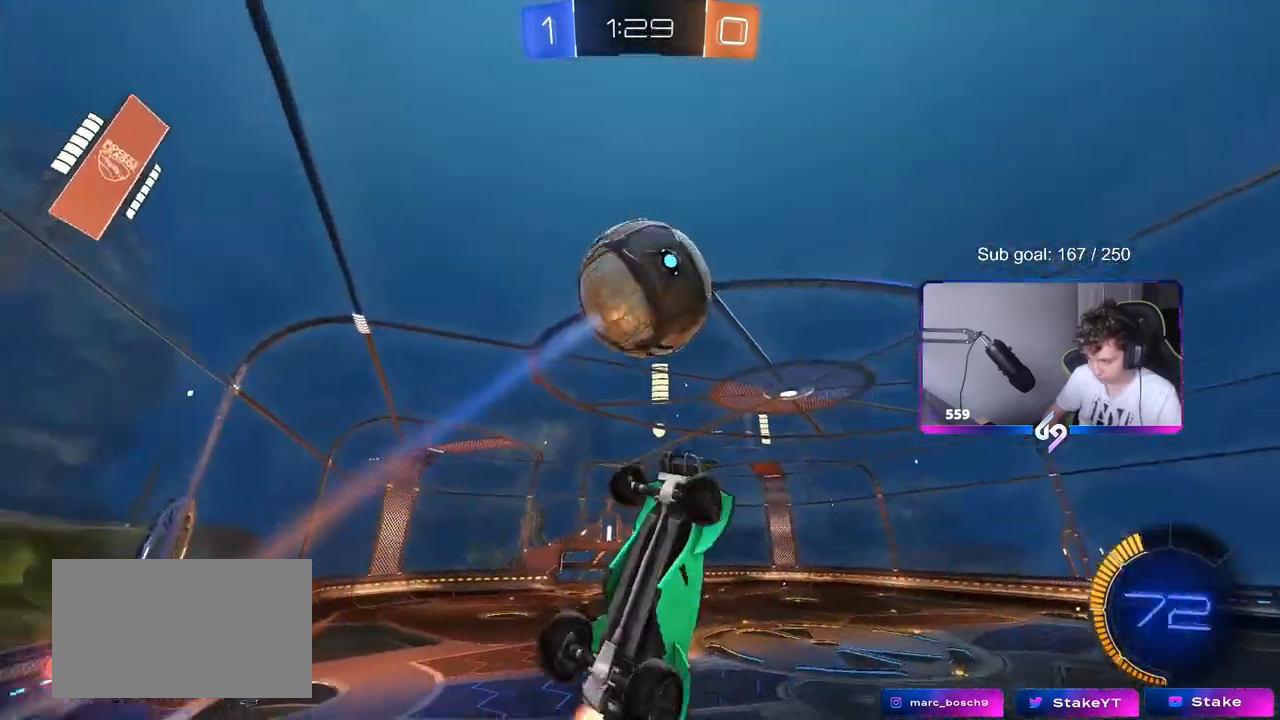
{"keys": ["d", "shift", "w"], "mouse": ["left"], "events": [[50, "mouse_left", "up"], [83, "mouse_left", "down"], [133, "shift", "down"], [233, "s", "up"], [417, "w", "down"]]}
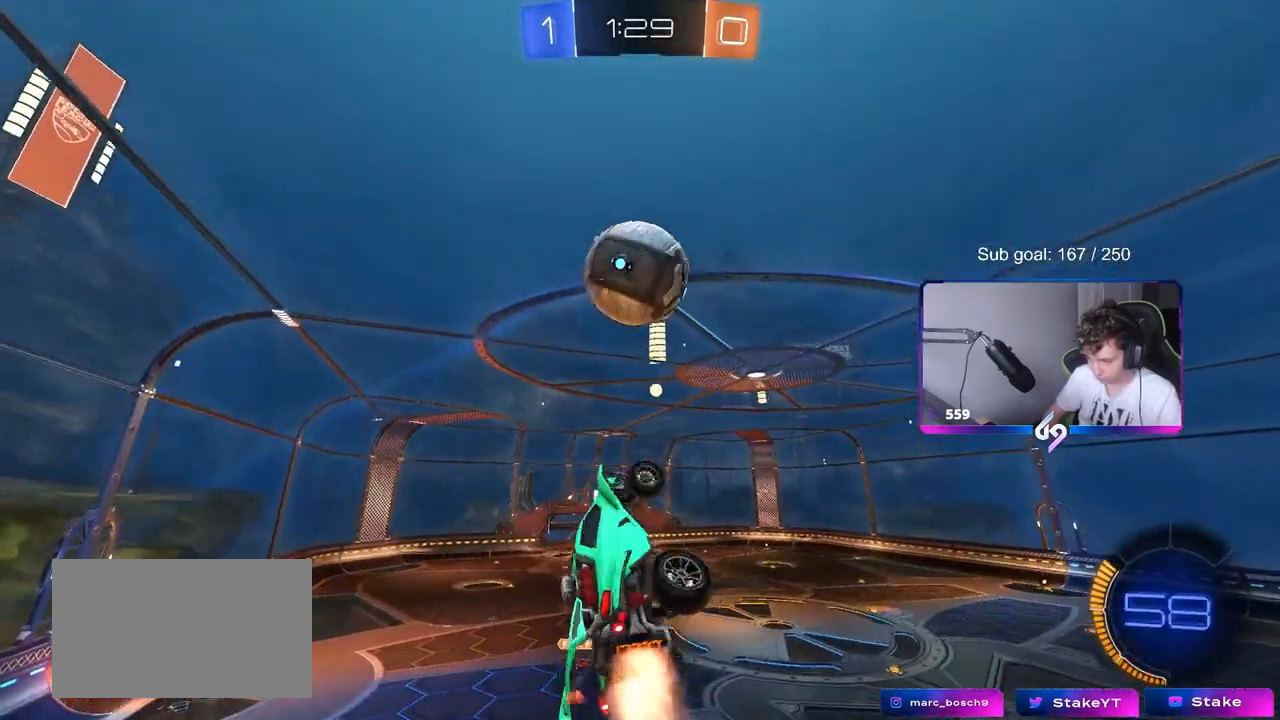
{"keys": [], "mouse": ["left"], "events": [[67, "shift", "up"], [100, "d", "up"], [100, "w", "up"], [250, "a", "down"], [433, "a", "up"]]}
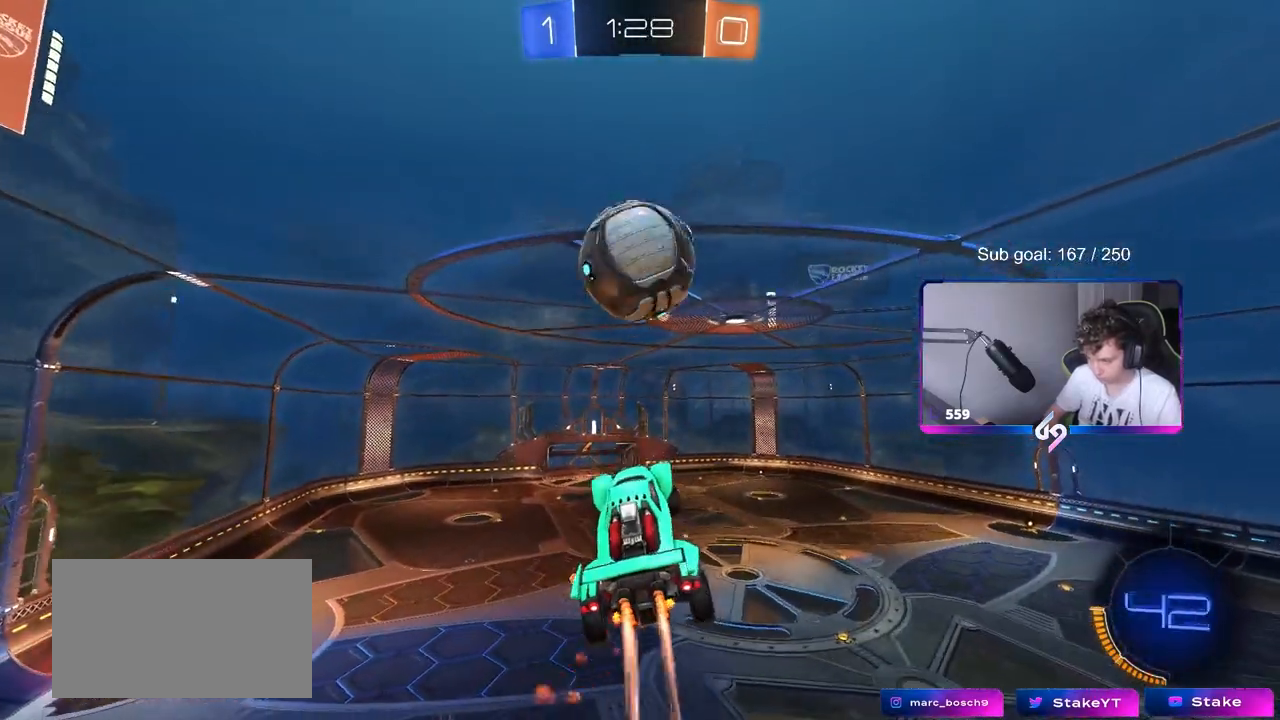
{"keys": ["s"], "mouse": ["left"], "events": [[33, "d", "down"], [117, "mouse_left", "up"], [167, "d", "up"], [350, "a", "down"], [400, "mouse_left", "down"], [450, "s", "down"], [500, "a", "up"]]}
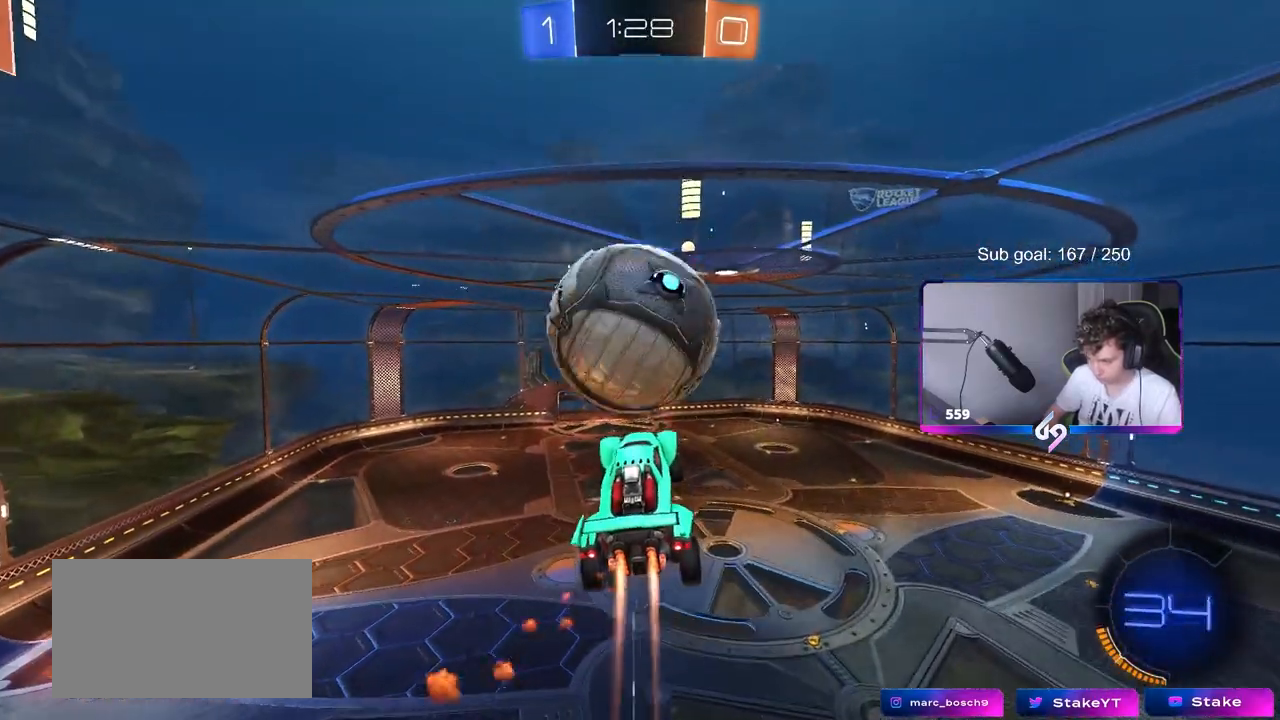
{"keys": [], "mouse": [], "events": [[50, "d", "down"], [50, "s", "up"], [133, "mouse_left", "up"], [233, "d", "up"], [233, "w", "down"], [317, "a", "down"], [367, "a", "up"], [417, "w", "up"]]}
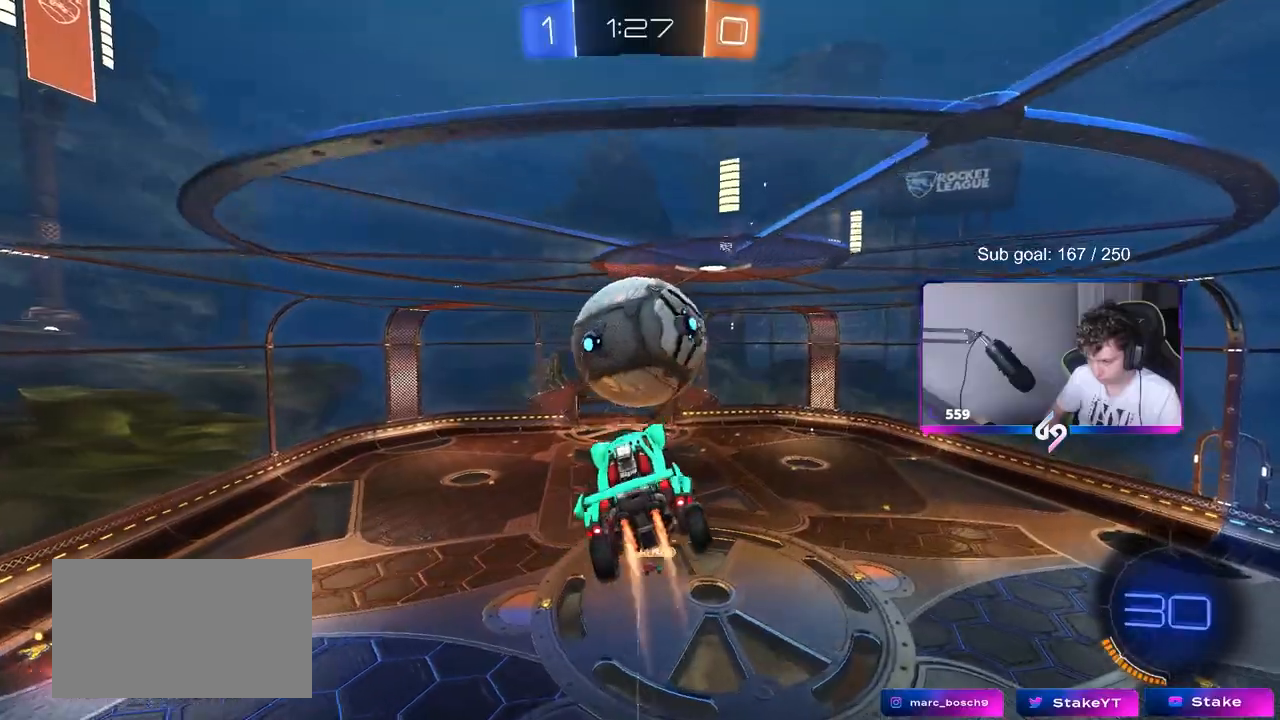
{"keys": ["a", "shift"], "mouse": ["left"], "events": [[17, "d", "down"], [17, "mouse_left", "down"], [67, "s", "down"], [150, "d", "up"], [200, "s", "up"], [250, "shift", "down"], [300, "a", "down"], [300, "mouse_left", "up"], [483, "mouse_left", "down"]]}
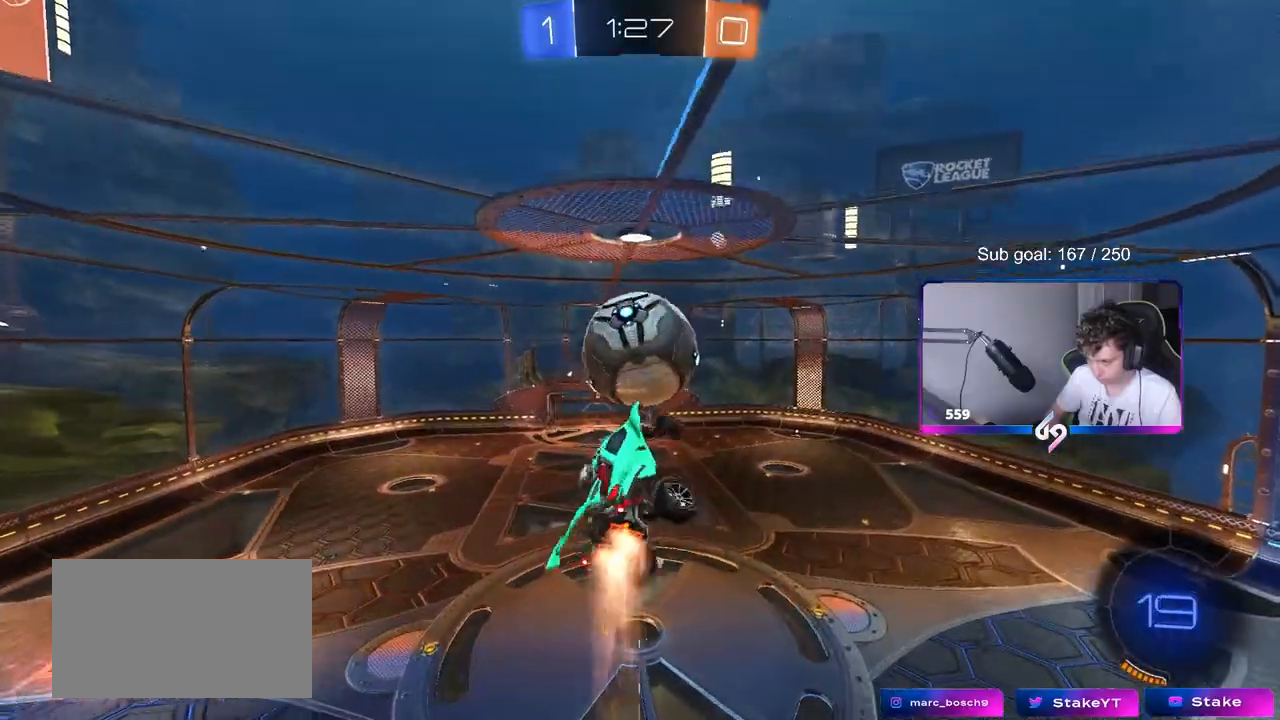
{"keys": ["a"], "mouse": [], "events": [[67, "mouse_left", "up"], [167, "s", "down"], [217, "shift", "up"], [317, "a", "up"], [317, "d", "down"], [317, "s", "up"], [500, "a", "down"], [500, "d", "up"]]}
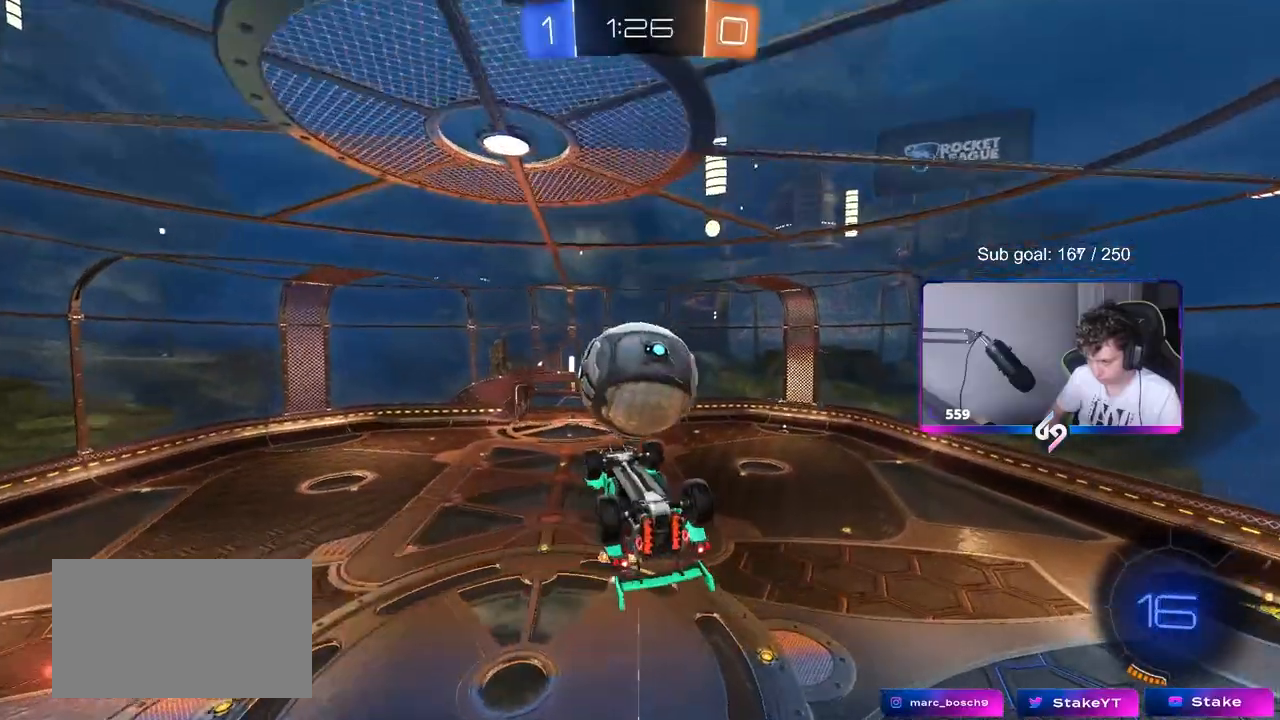
{"keys": ["a", "shift"], "mouse": [], "events": [[50, "w", "down"], [183, "shift", "down"], [283, "w", "up"]]}
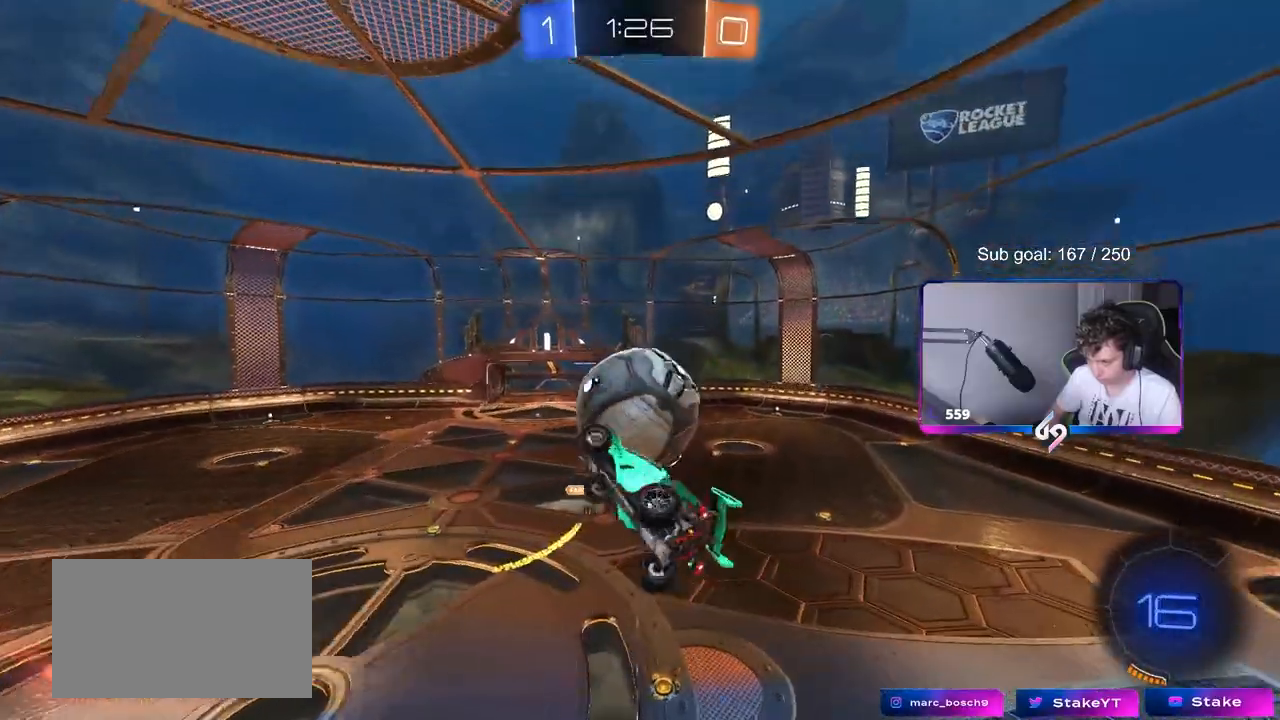
{"keys": ["d"], "mouse": [], "events": [[17, "s", "down"], [150, "a", "up"], [150, "s", "up"], [200, "d", "down"], [200, "shift", "up"], [383, "d", "up"], [383, "w", "down"], [433, "d", "down"], [483, "w", "up"]]}
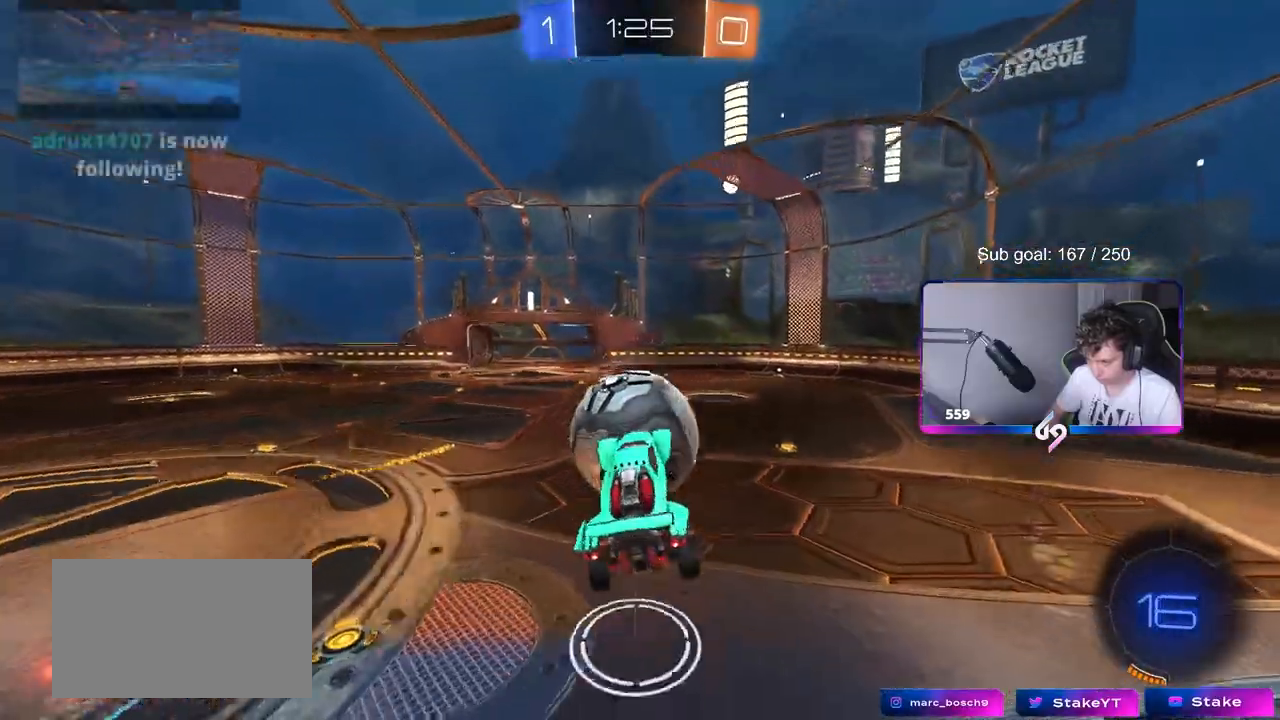
{"keys": ["d", "w"], "mouse": ["left"], "events": [[117, "w", "down"], [300, "space", "down"], [350, "mouse_left", "down"], [500, "space", "up"]]}
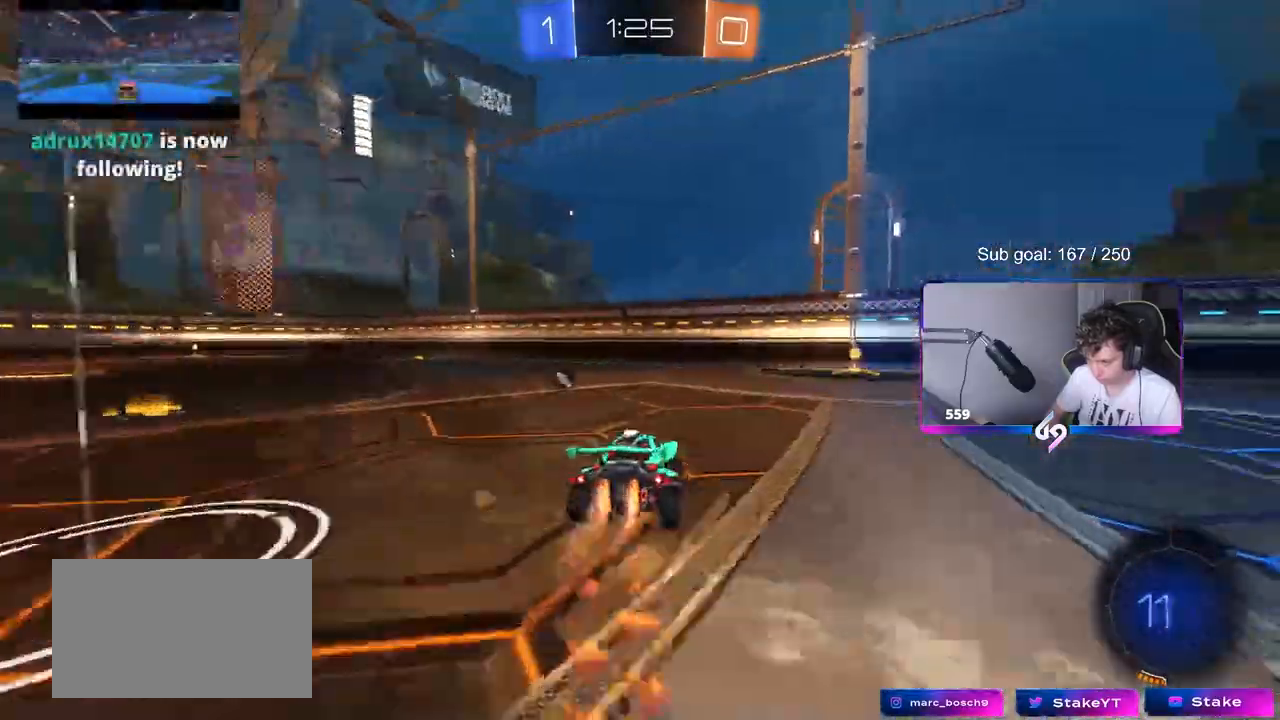
{"keys": ["a", "space", "w"], "mouse": [], "events": [[317, "d", "up"], [317, "mouse_left", "up"], [417, "a", "down"], [467, "space", "down"]]}
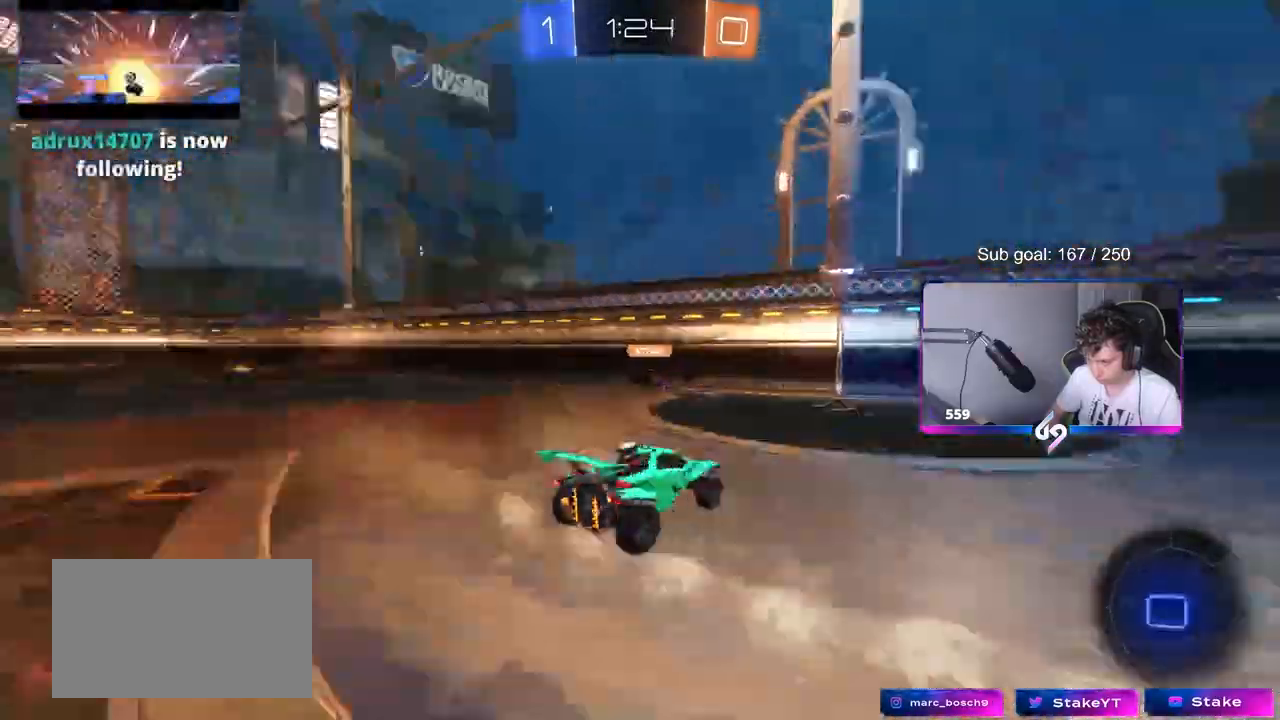
{"keys": ["d", "w"], "mouse": [], "events": [[50, "a", "up"], [50, "d", "down"], [100, "space", "up"], [200, "shift", "down"], [250, "shift", "up"]]}
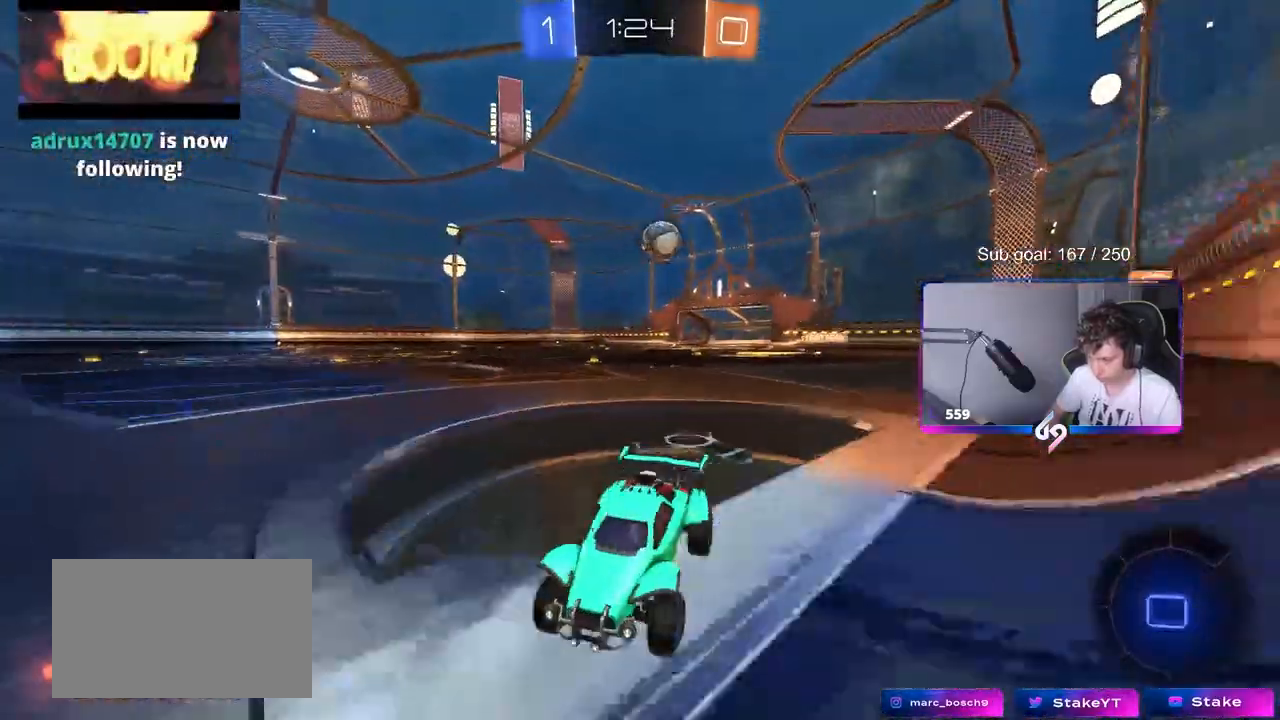
{"keys": ["w"], "mouse": ["right"], "events": [[217, "space", "down"], [300, "mouse_right", "down"], [350, "d", "up"], [350, "mouse_right", "up"], [400, "space", "up"], [450, "mouse_right", "down"]]}
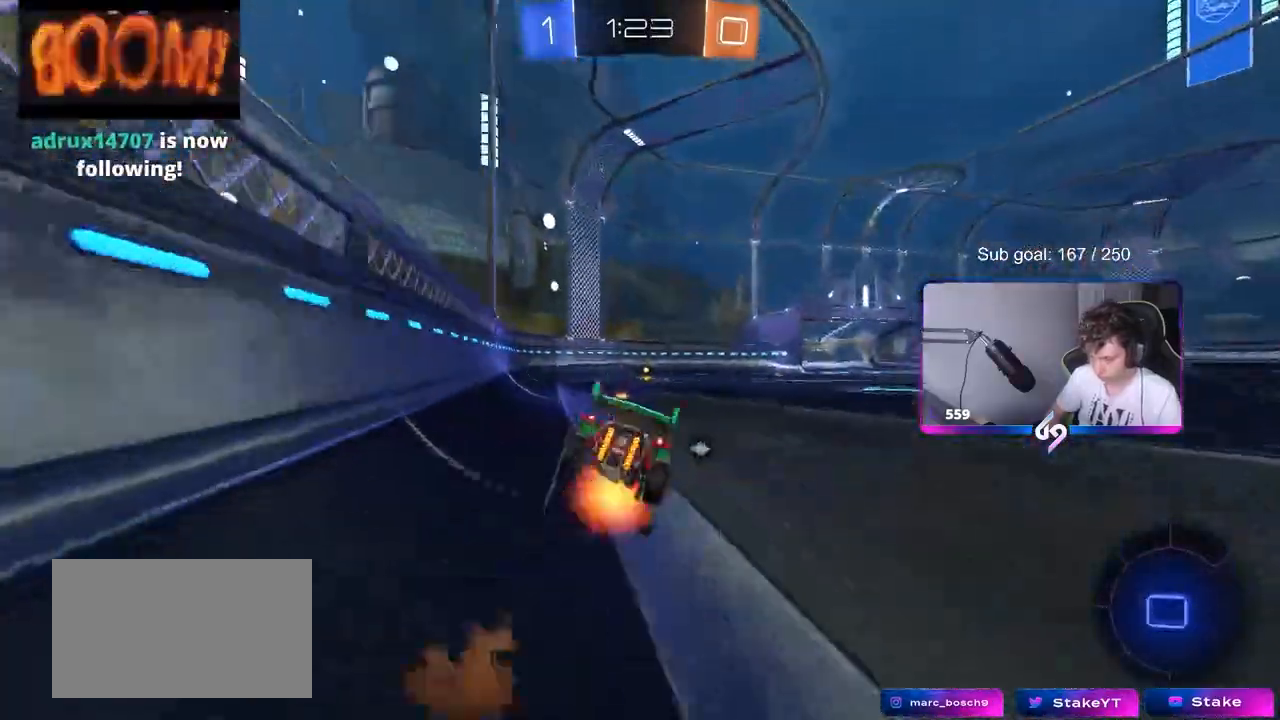
{"keys": ["space"], "mouse": [], "events": [[150, "mouse_right", "up"], [333, "space", "down"], [333, "w", "up"]]}
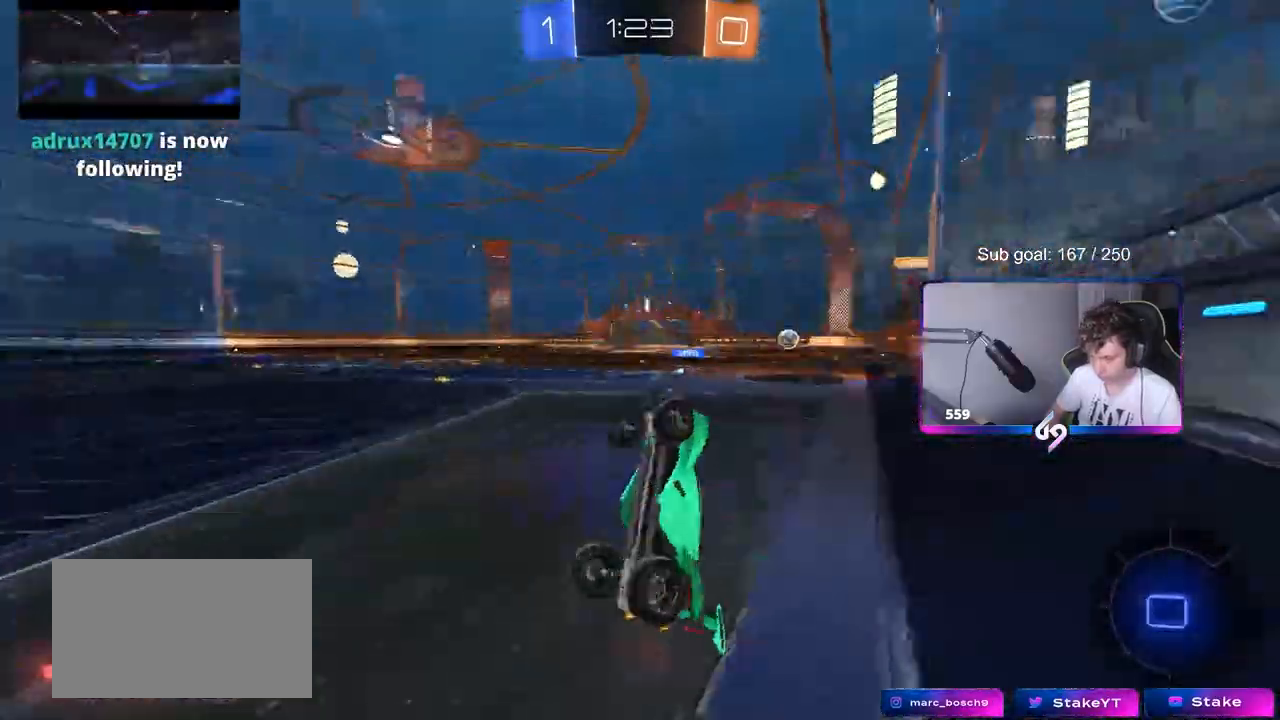
{"keys": [], "mouse": [], "events": [[17, "space", "up"]]}
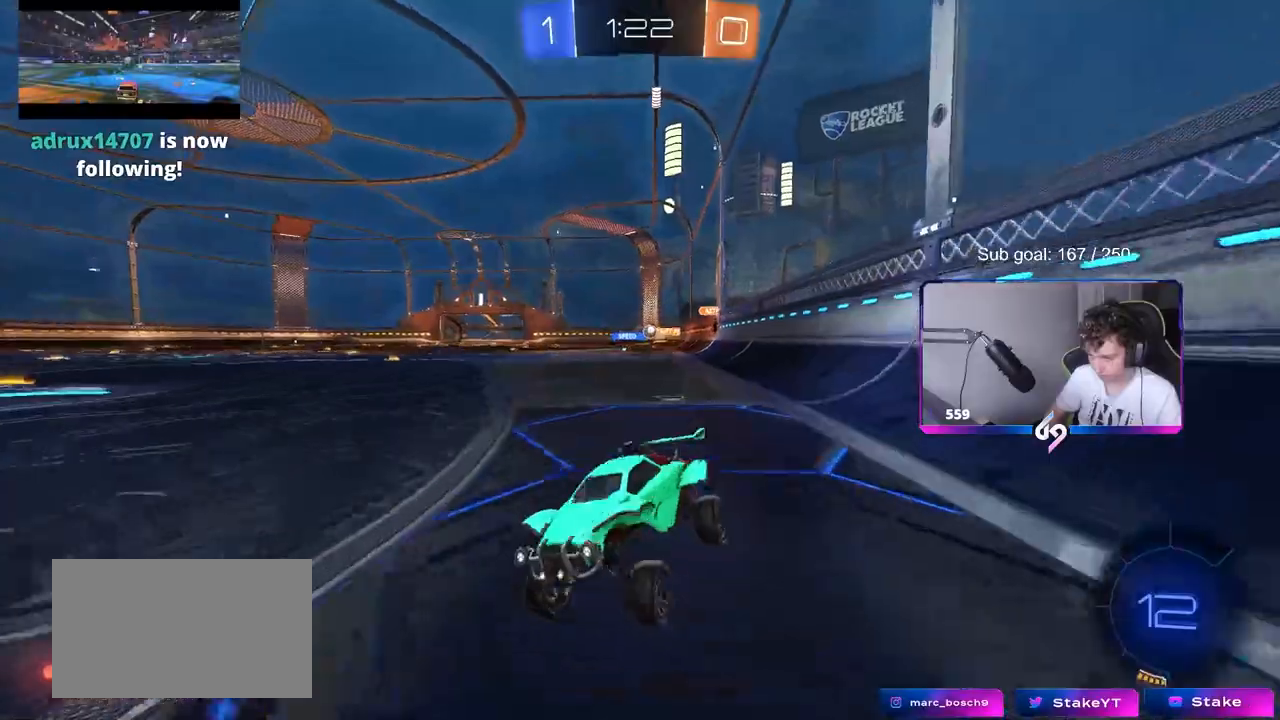
{"keys": ["d", "w"], "mouse": ["left"], "events": [[33, "w", "down"], [67, "a", "down"], [117, "a", "up"], [167, "d", "down"], [167, "mouse_left", "down"], [217, "shift", "down"], [367, "shift", "up"]]}
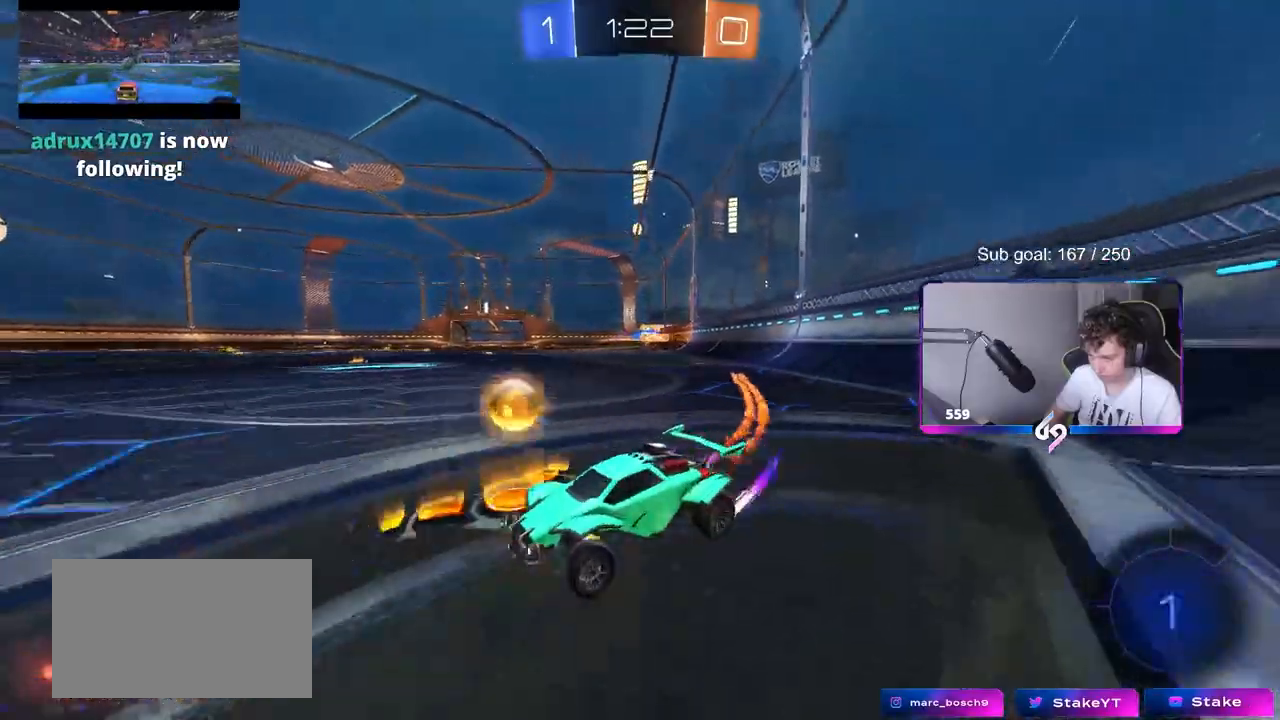
{"keys": ["d", "w"], "mouse": [], "events": [[133, "mouse_left", "up"], [317, "shift", "down"], [367, "shift", "up"]]}
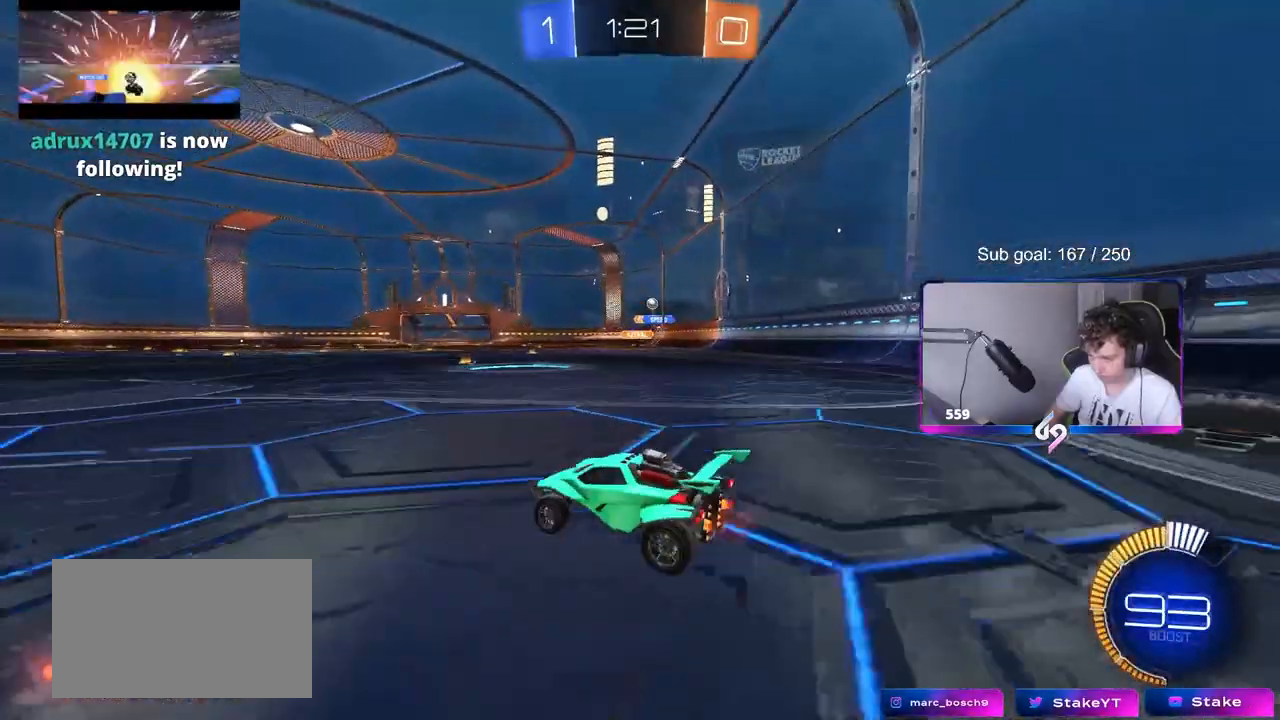
{"keys": ["d", "s"], "mouse": [], "events": [[117, "d", "up"], [150, "d", "down"], [200, "w", "up"], [433, "s", "down"]]}
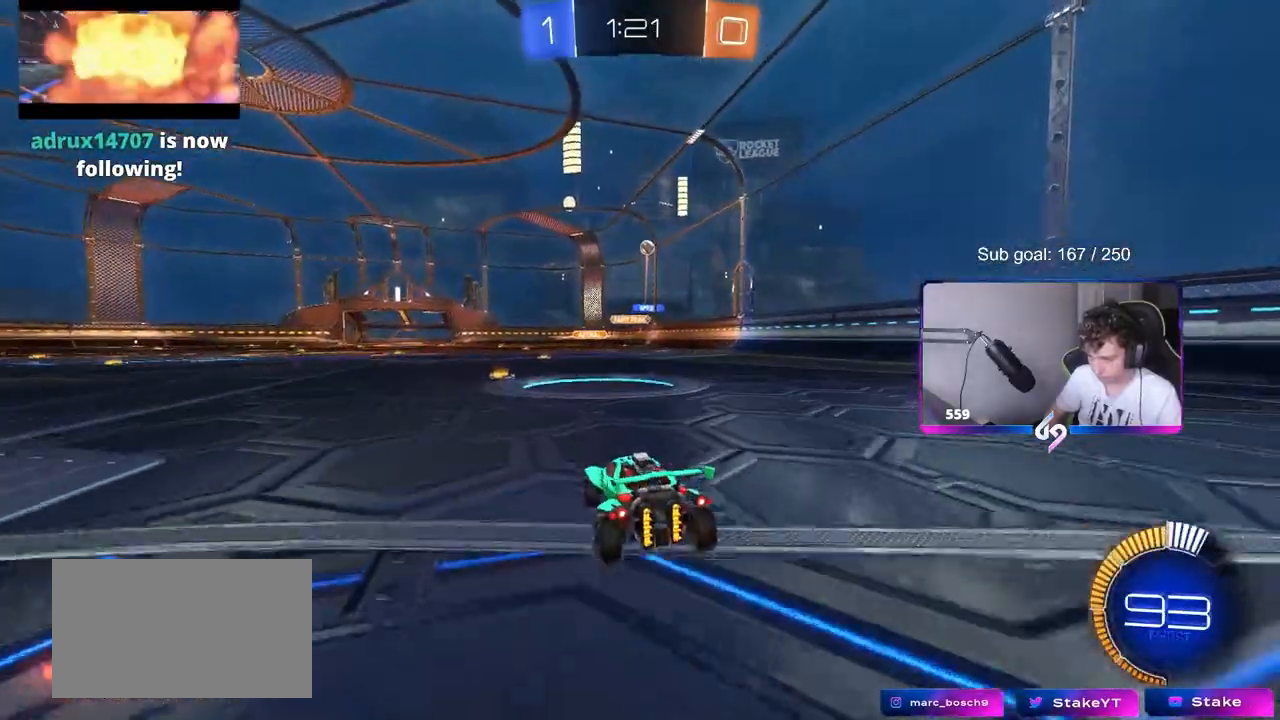
{"keys": ["s"], "mouse": [], "events": [[217, "mouse_right", "down"], [317, "a", "down"], [350, "a", "up"], [500, "d", "up"], [500, "mouse_right", "up"]]}
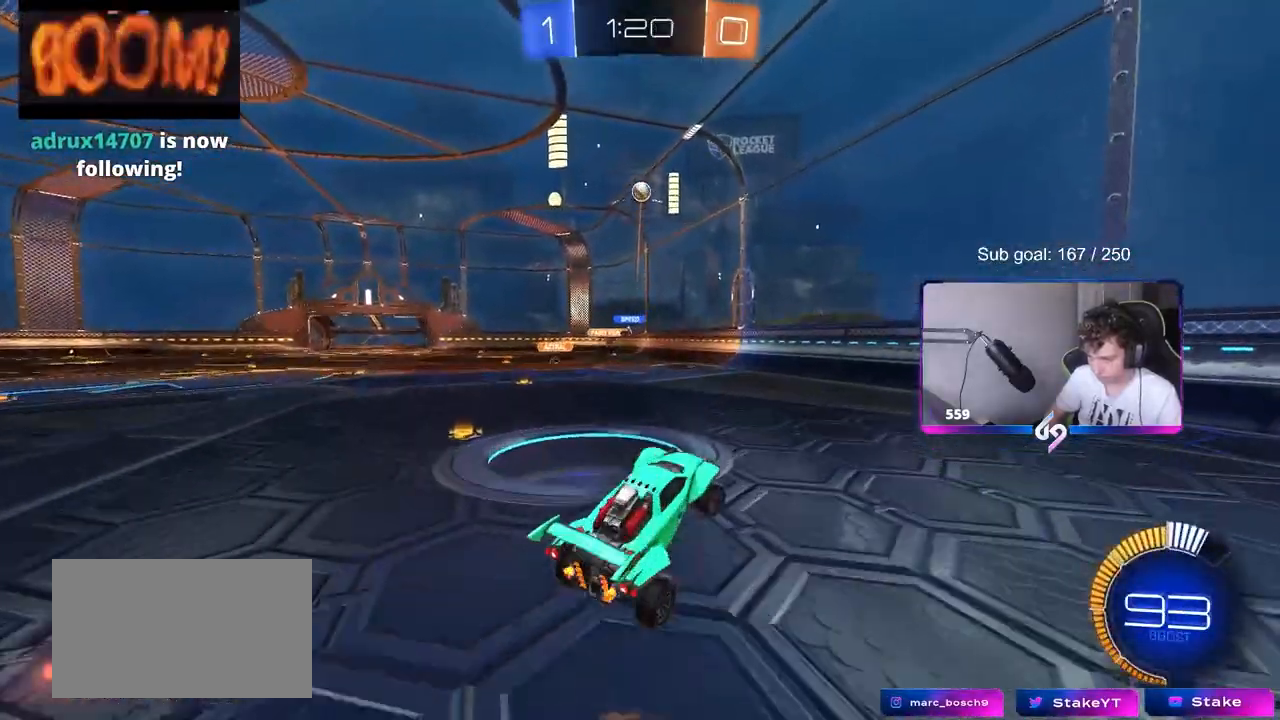
{"keys": ["a", "shift"], "mouse": ["left"], "events": [[50, "mouse_right", "down"], [50, "s", "up"], [133, "s", "down"], [183, "mouse_left", "down"], [233, "a", "down"], [233, "s", "up"], [233, "shift", "down"], [283, "mouse_right", "up"], [367, "w", "down"], [467, "w", "up"]]}
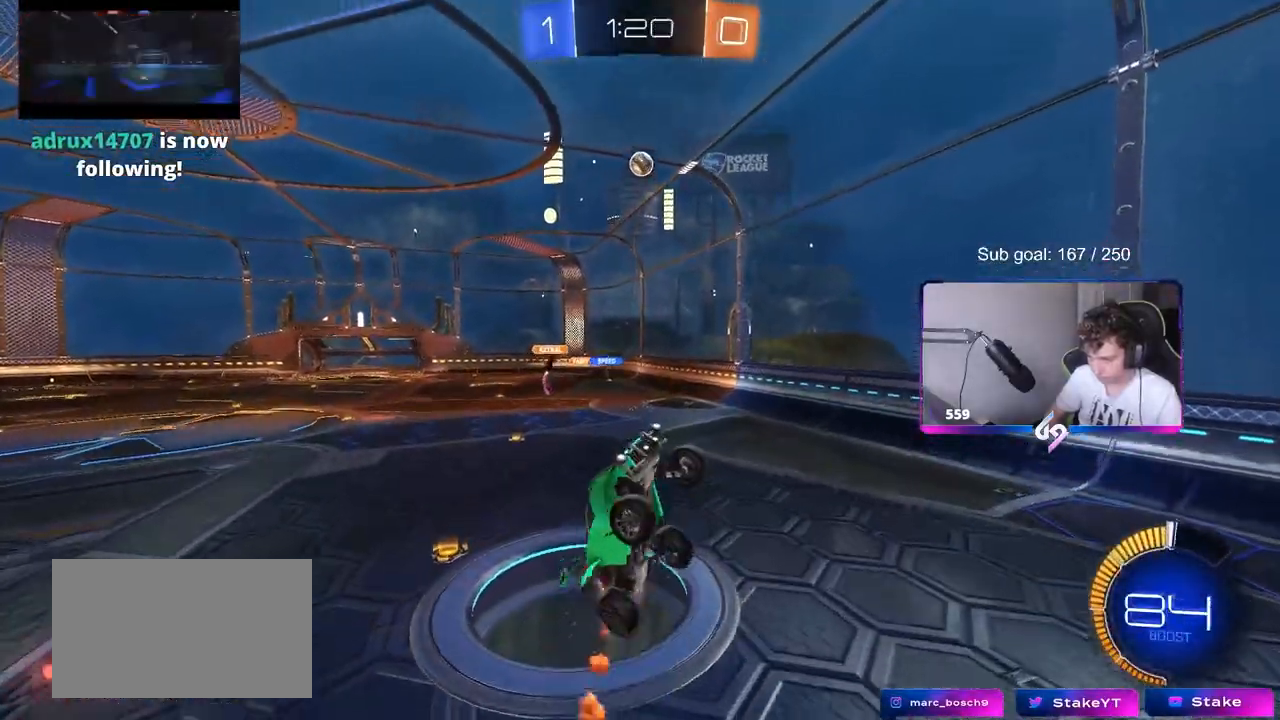
{"keys": [], "mouse": [], "events": [[67, "mouse_left", "up"], [117, "w", "down"], [283, "shift", "up"], [333, "w", "up"], [433, "w", "down"], [483, "a", "up"], [483, "w", "up"]]}
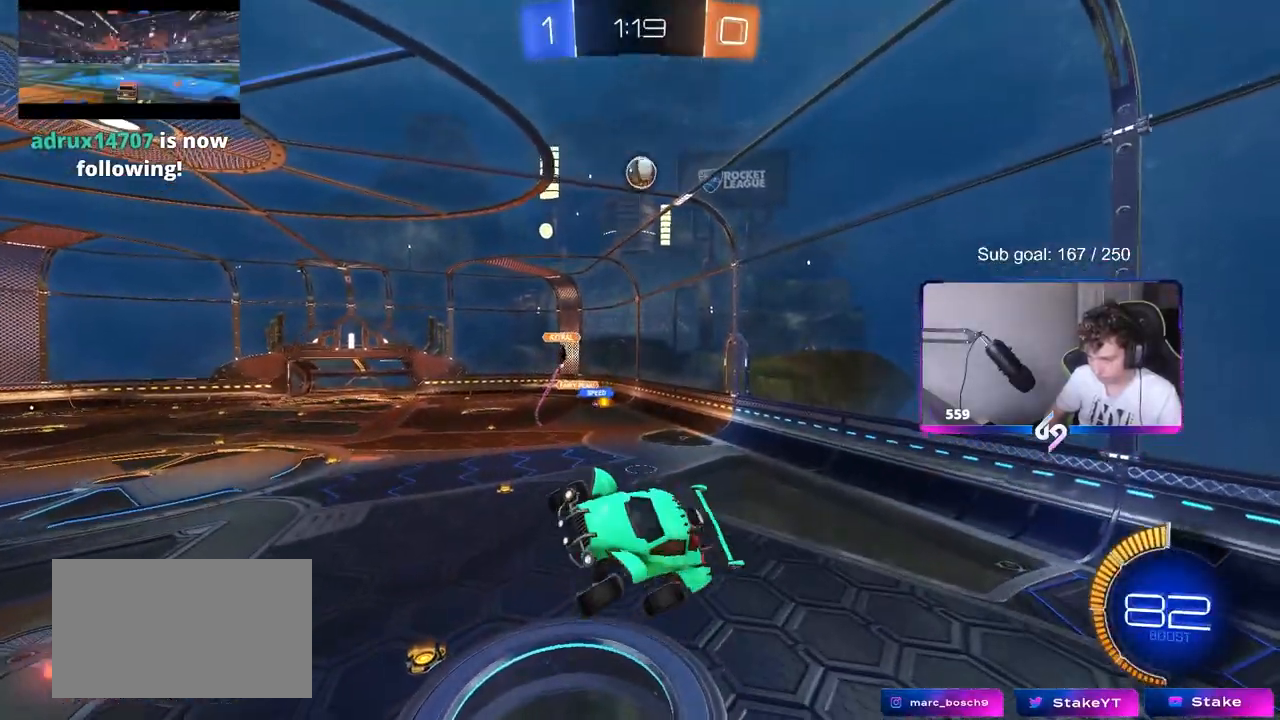
{"keys": ["a", "shift", "w"], "mouse": ["left"], "events": [[17, "a", "down"], [17, "w", "down"], [67, "mouse_left", "down"], [117, "shift", "down"], [167, "w", "up"], [400, "w", "down"]]}
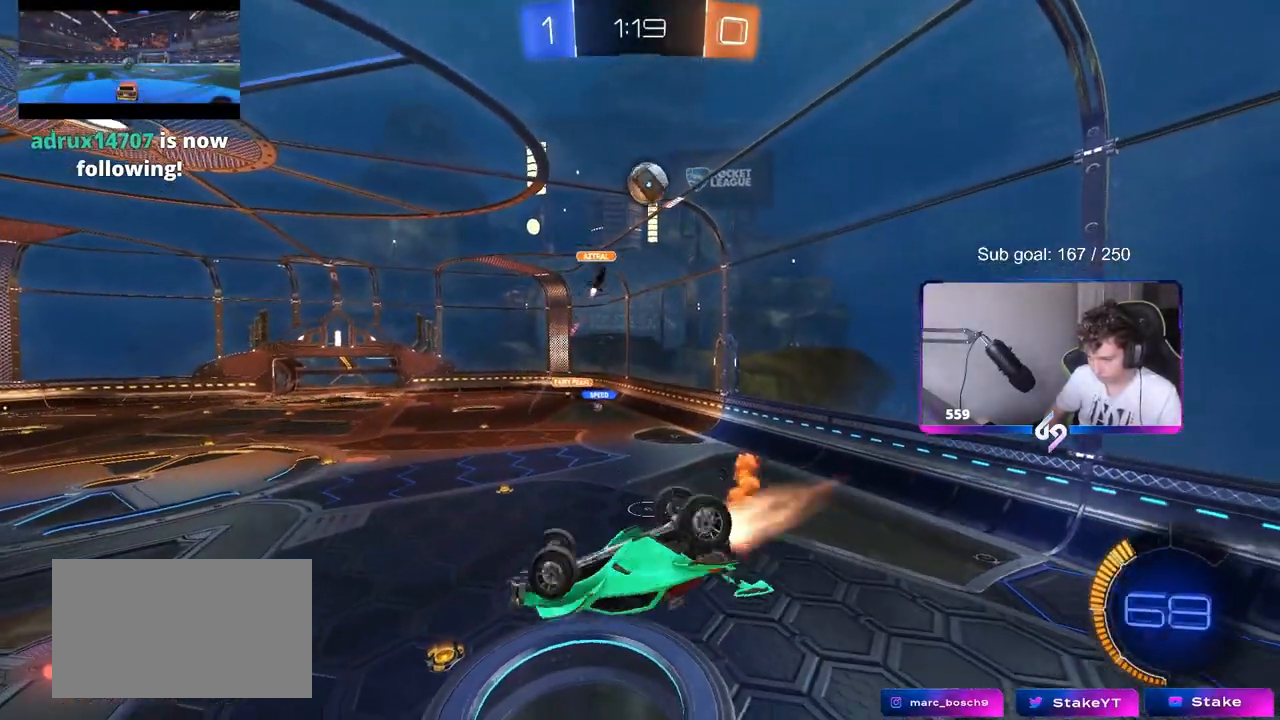
{"keys": [], "mouse": [], "events": [[233, "w", "up"], [383, "mouse_left", "up"], [433, "a", "up"], [433, "shift", "up"]]}
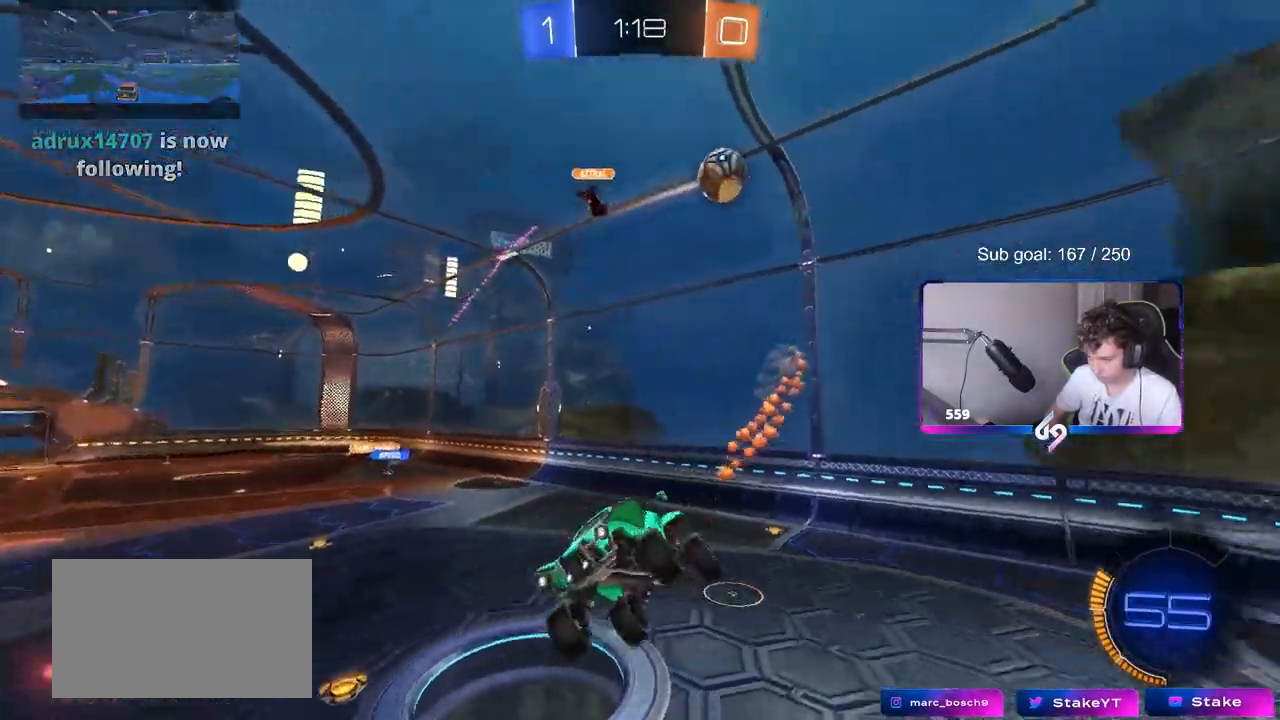
{"keys": ["a"], "mouse": [], "events": [[383, "a", "down"]]}
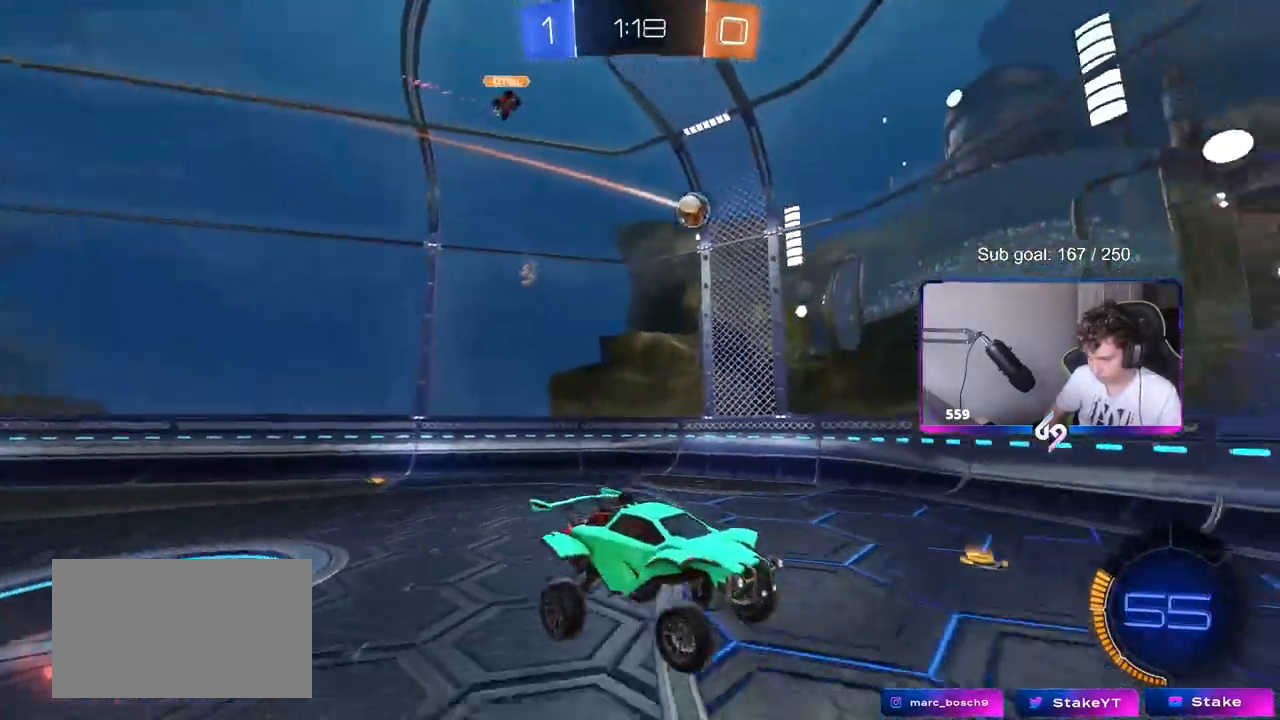
{"keys": ["w"], "mouse": [], "events": [[33, "a", "up"], [83, "mouse_left", "down"], [133, "w", "down"], [400, "a", "down"], [500, "a", "up"], [500, "mouse_left", "up"]]}
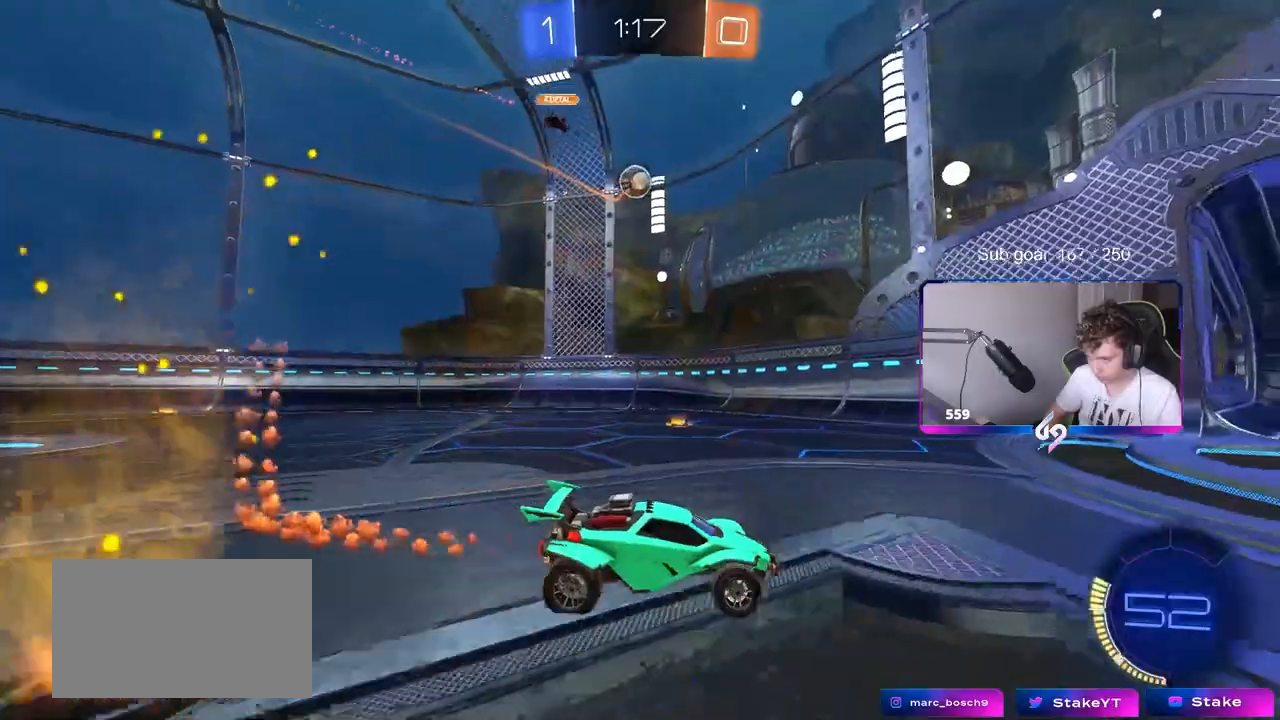
{"keys": ["w"], "mouse": [], "events": [[367, "a", "down"], [417, "a", "up"]]}
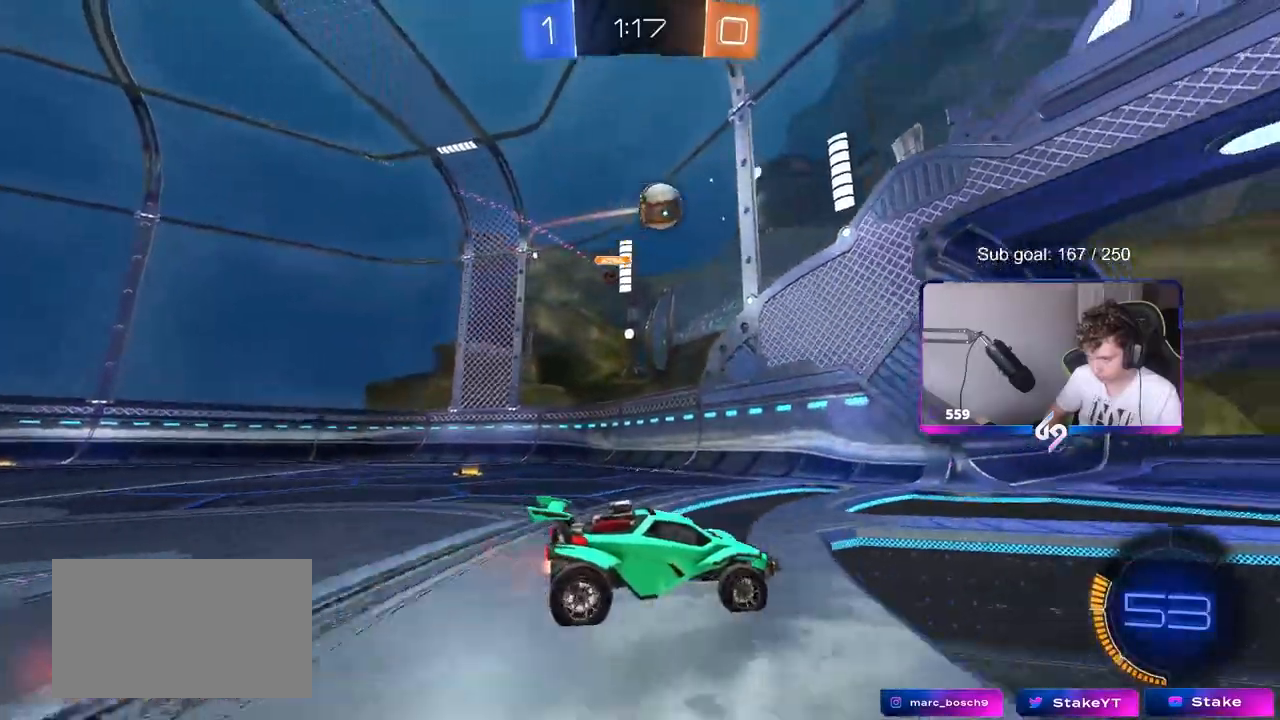
{"keys": ["d", "s"], "mouse": [], "events": [[17, "d", "down"], [100, "d", "up"], [350, "d", "down"], [383, "w", "up"], [483, "s", "down"]]}
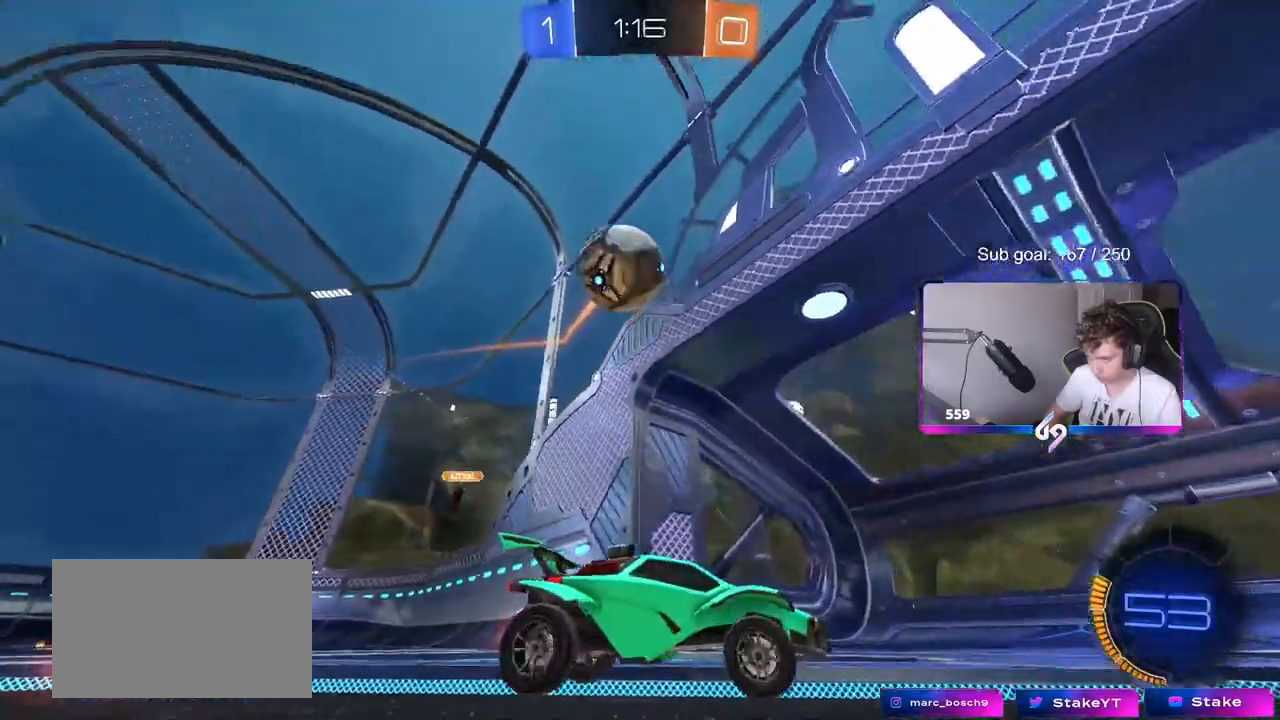
{"keys": ["w"], "mouse": ["left"], "events": [[33, "s", "up"], [167, "mouse_left", "down"], [167, "w", "down"], [450, "d", "up"]]}
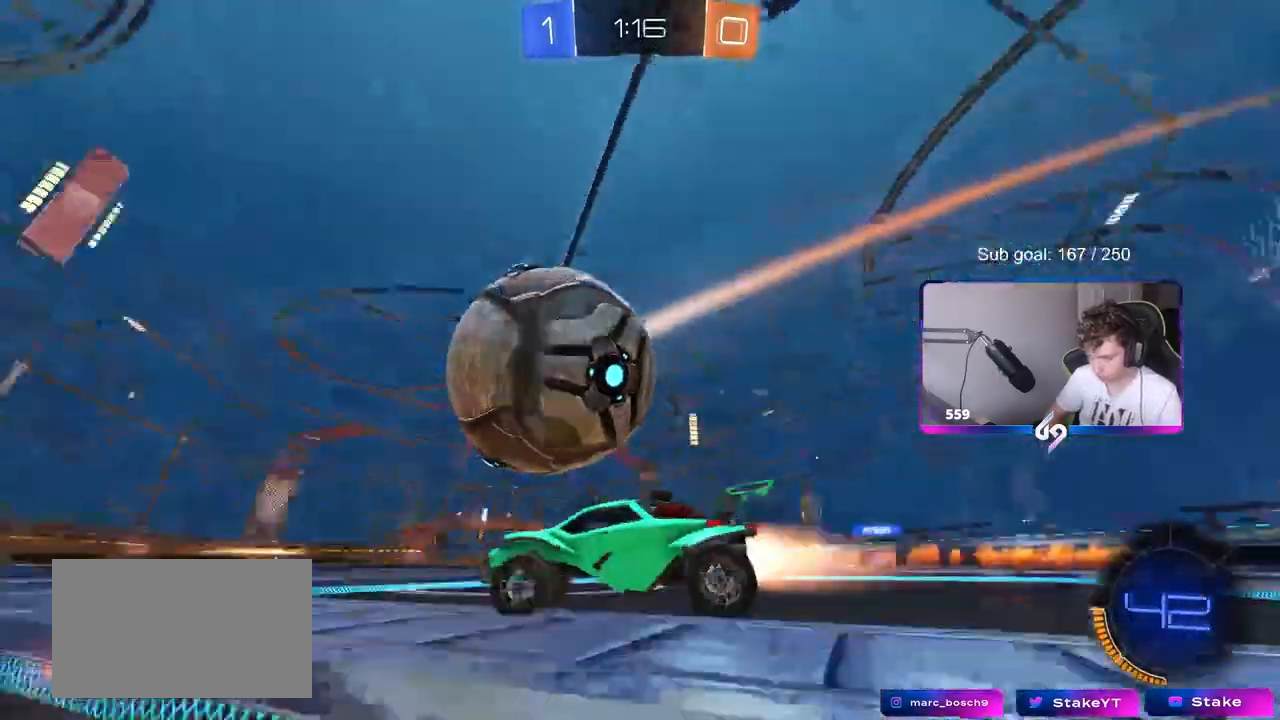
{"keys": ["w"], "mouse": ["left"], "events": [[50, "a", "down"], [133, "a", "up"], [417, "d", "down"], [467, "d", "up"]]}